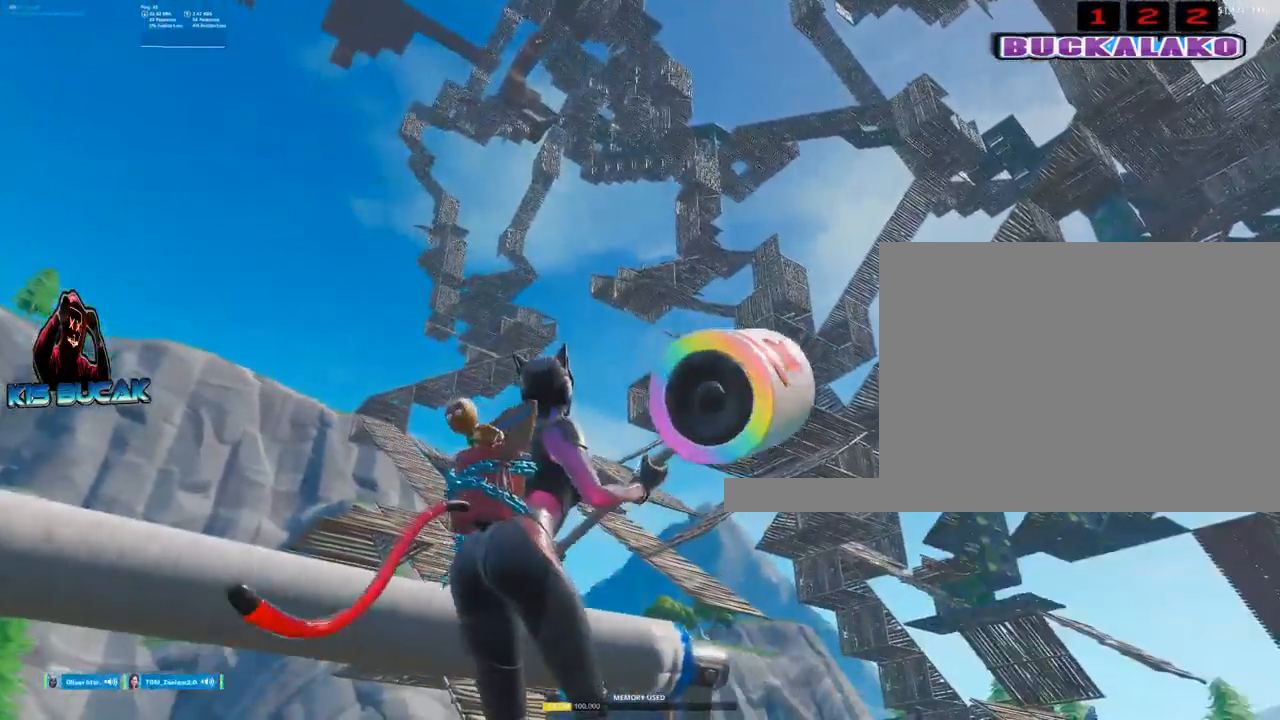
Gameplay with keyboard and mouse; each line is a JSON object with the keys and mouse buttons held at the frame after it. "events" lists presses ("down") and releases ("up") of "1", "2", "3", "4", "5", "a", "alt", "c", "caps_lock", "ctrl", "d", "e", "f", "g", "q", "r", "s", "shift", "space", "t", "tab", "v", "w", "x", "z", "mouse_left", "mouse_wheel" and "mouse_right" between this image and that frame as [ms after this image, input, new state], when the widget could be followed in between. "mouse_left", "mouse_wheel", "mouse_right" = the "left", "wheel", "right" buttons of the "mouse" list. No other keys are recorded. "wheel" means that the mouse wheel is clicked or scrolled. "mouse_move" is the direction in which the mouse moves at that frame (one of eight, or "still"), when it could be read.
{"keys": ["w"], "mouse": [], "mouse_move": "down-right", "events": [[134, "space", "down"], [317, "space", "up"]]}
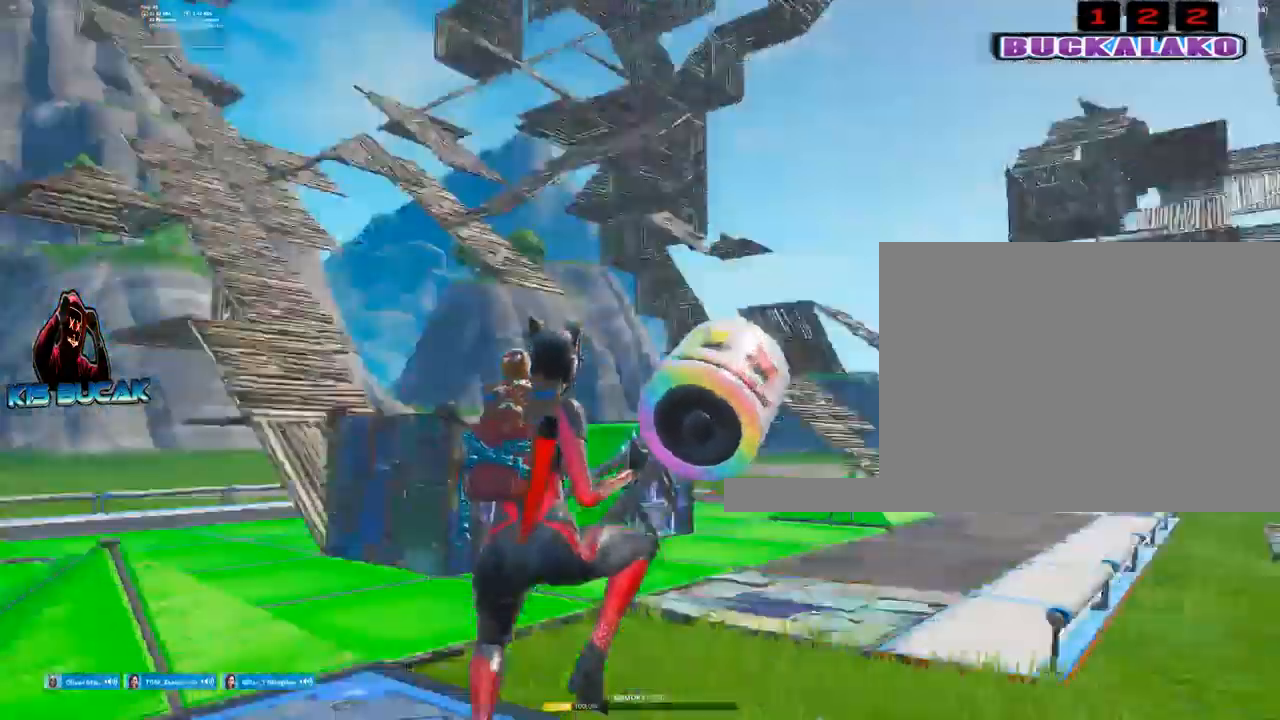
{"keys": ["w"], "mouse": [], "mouse_move": "still", "events": []}
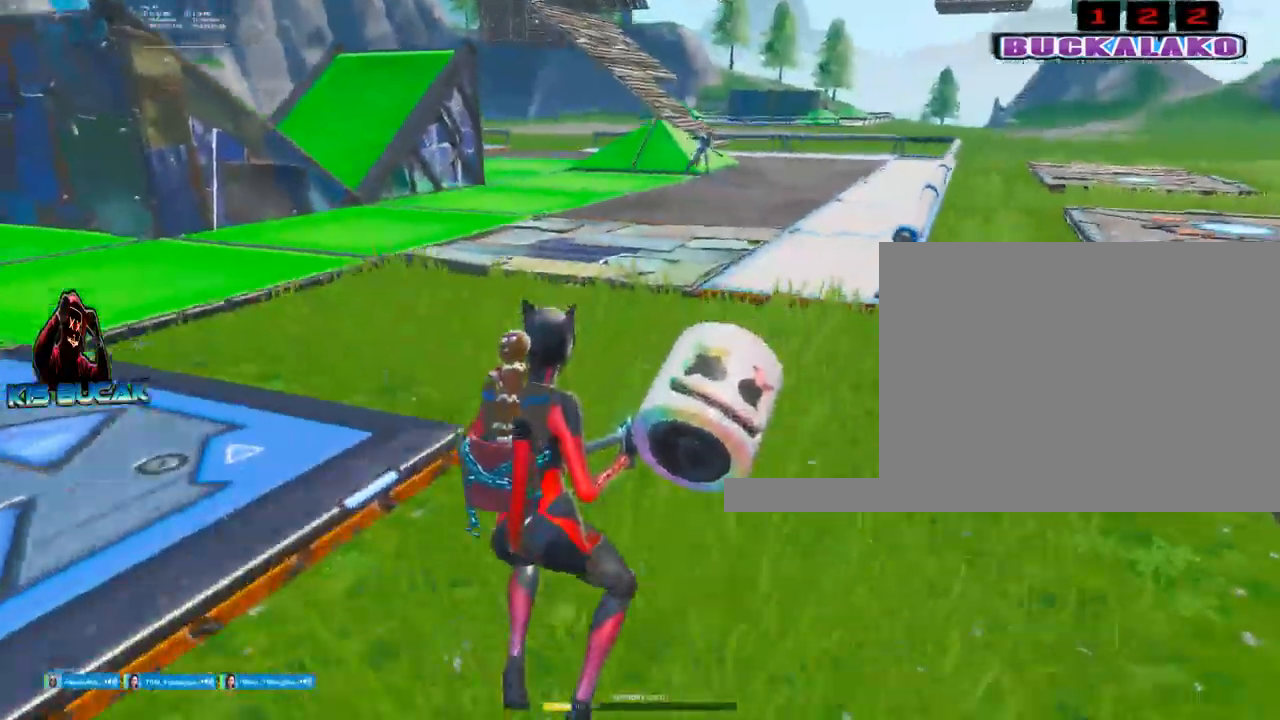
{"keys": ["space", "w"], "mouse": [], "mouse_move": "still", "events": [[500, "space", "down"]]}
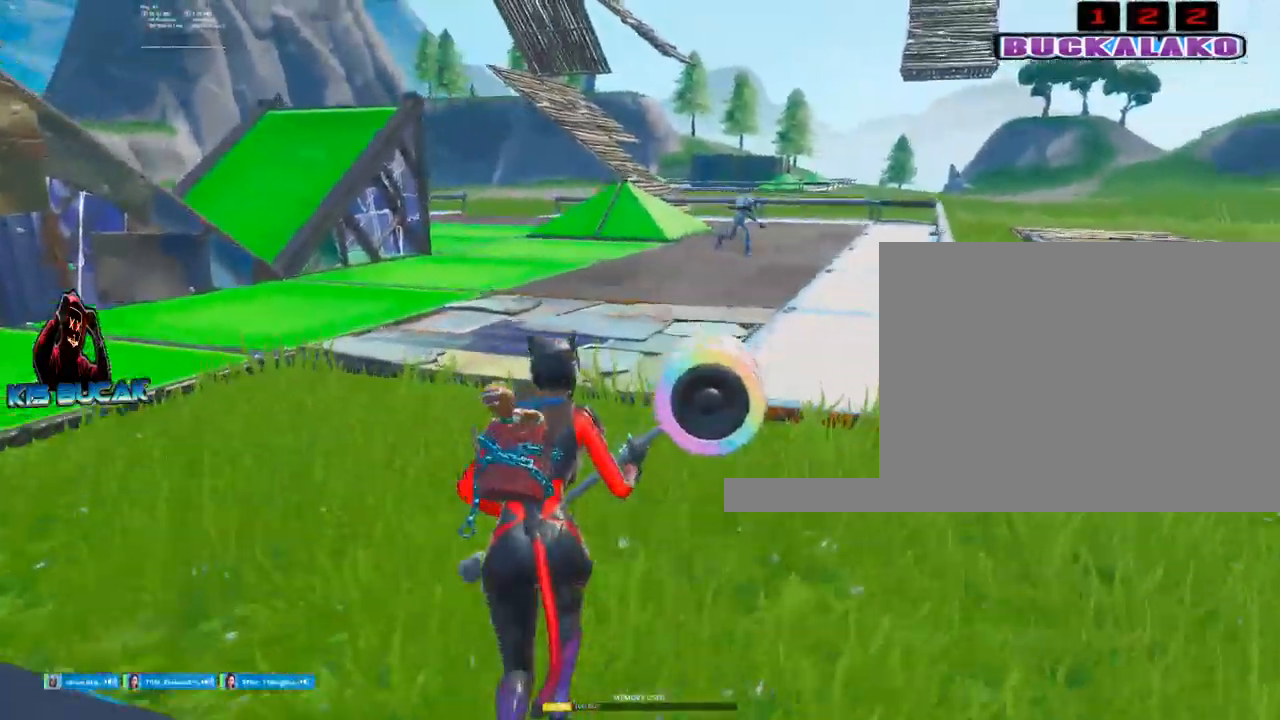
{"keys": ["4", "tab", "w"], "mouse": [], "mouse_move": "still", "events": [[84, "space", "up"], [367, "4", "down"], [467, "tab", "down"]]}
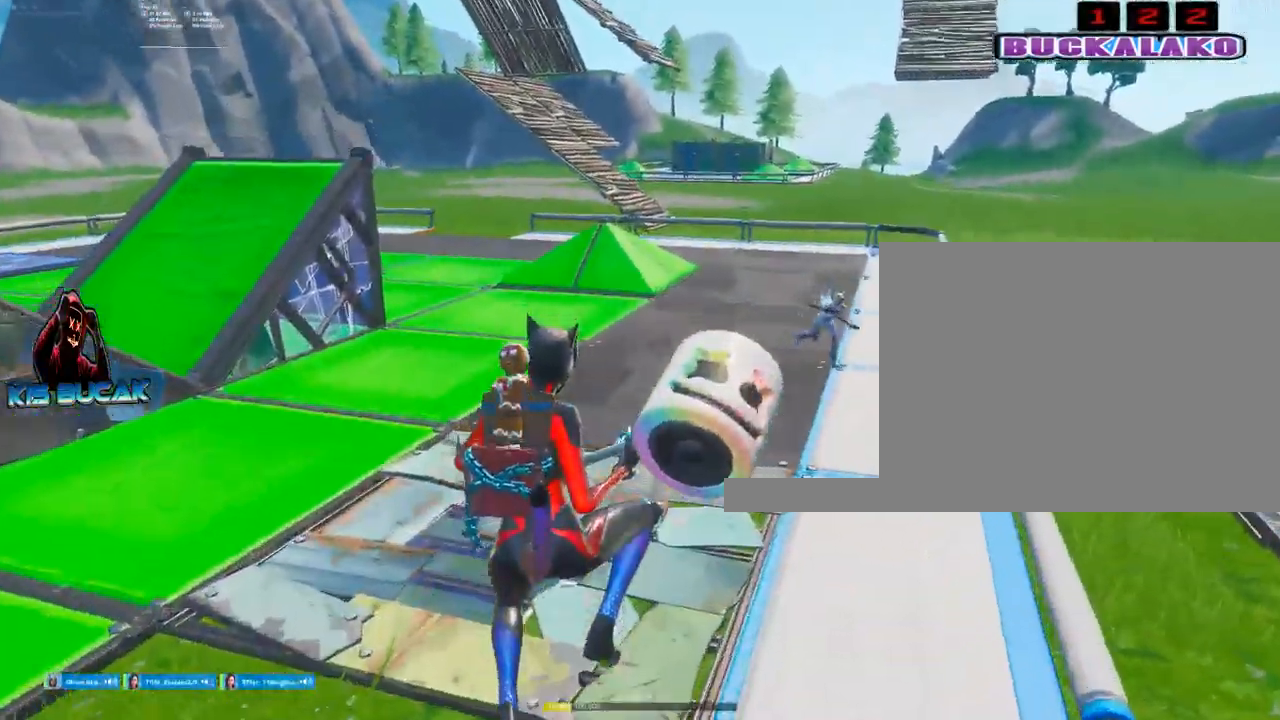
{"keys": ["w"], "mouse": [], "mouse_move": "right", "events": [[17, "4", "up"], [50, "tab", "up"], [150, "4", "down"], [200, "tab", "down"], [250, "4", "up"], [300, "tab", "up"]]}
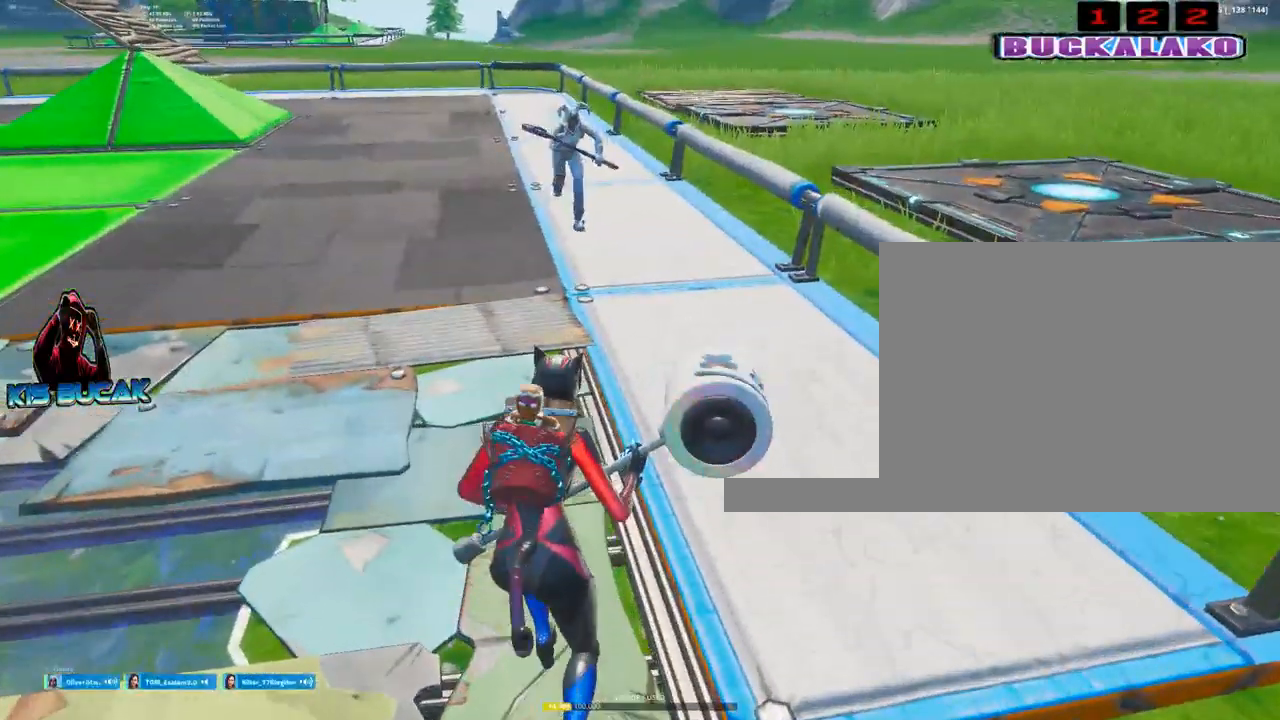
{"keys": ["a", "w"], "mouse": ["left"], "mouse_move": "down-left", "events": [[350, "space", "down"], [400, "a", "down"], [450, "space", "up"], [500, "mouse_left", "down"]]}
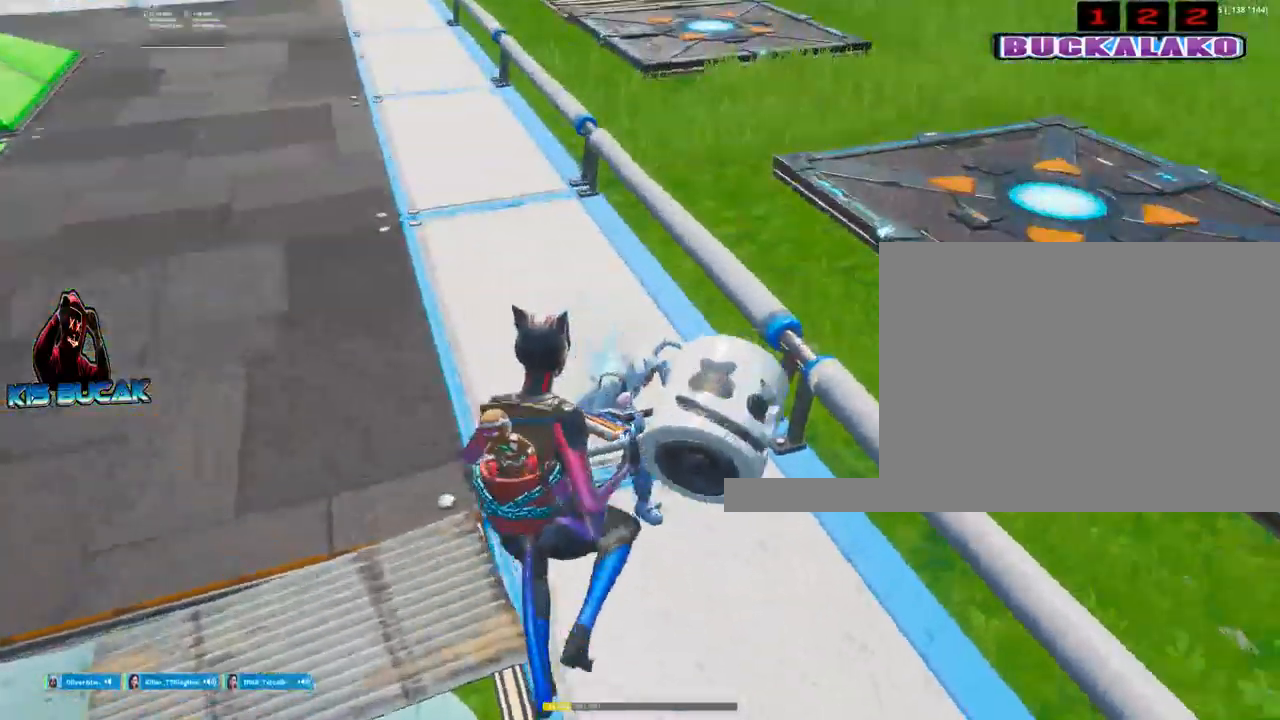
{"keys": ["w"], "mouse": [], "mouse_move": "up", "events": [[234, "mouse_left", "up"], [467, "a", "up"]]}
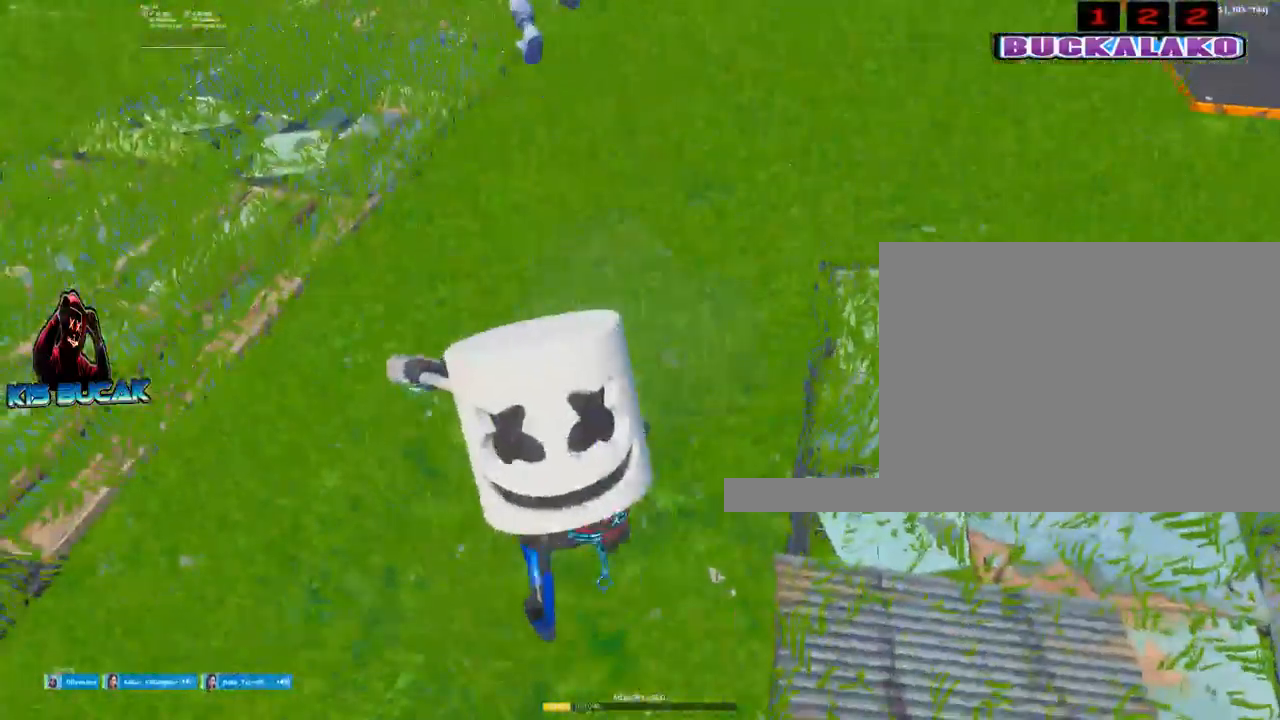
{"keys": ["a", "w"], "mouse": [], "mouse_move": "up", "events": [[384, "a", "down"]]}
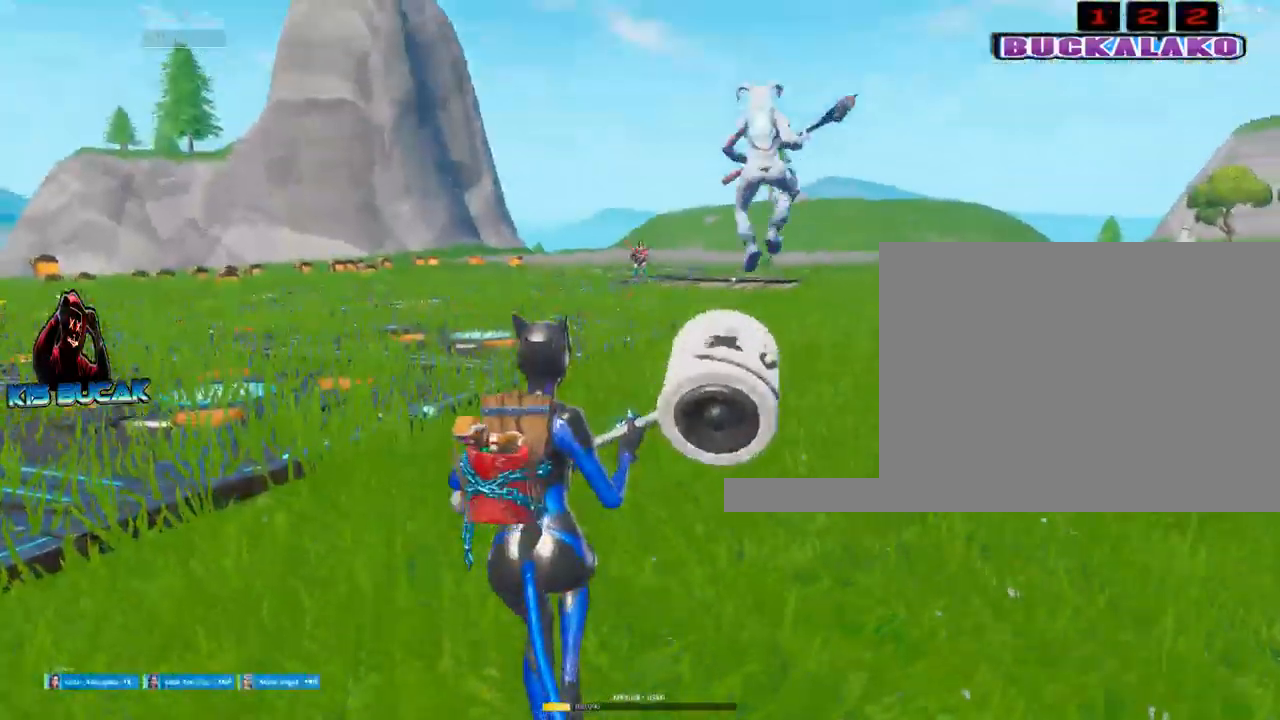
{"keys": ["w"], "mouse": [], "mouse_move": "still", "events": [[450, "a", "up"]]}
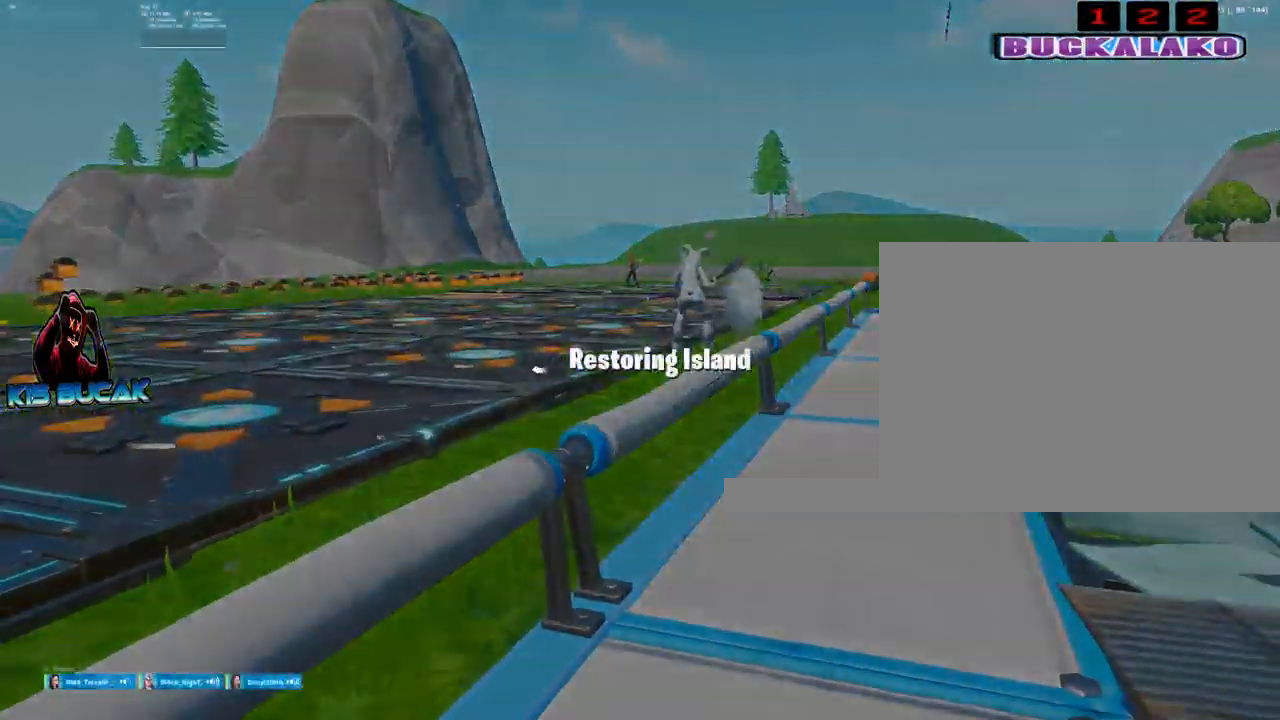
{"keys": [], "mouse": [], "mouse_move": "still", "events": [[284, "w", "up"]]}
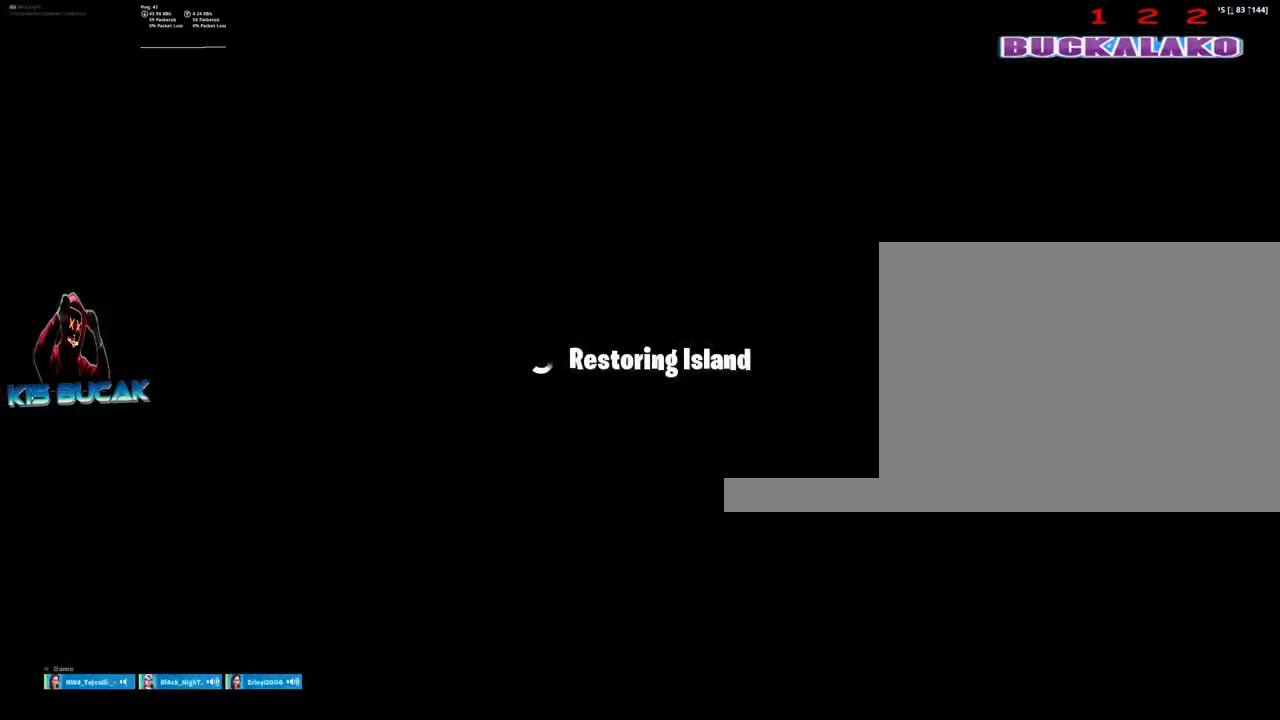
{"keys": [], "mouse": [], "mouse_move": "still", "events": []}
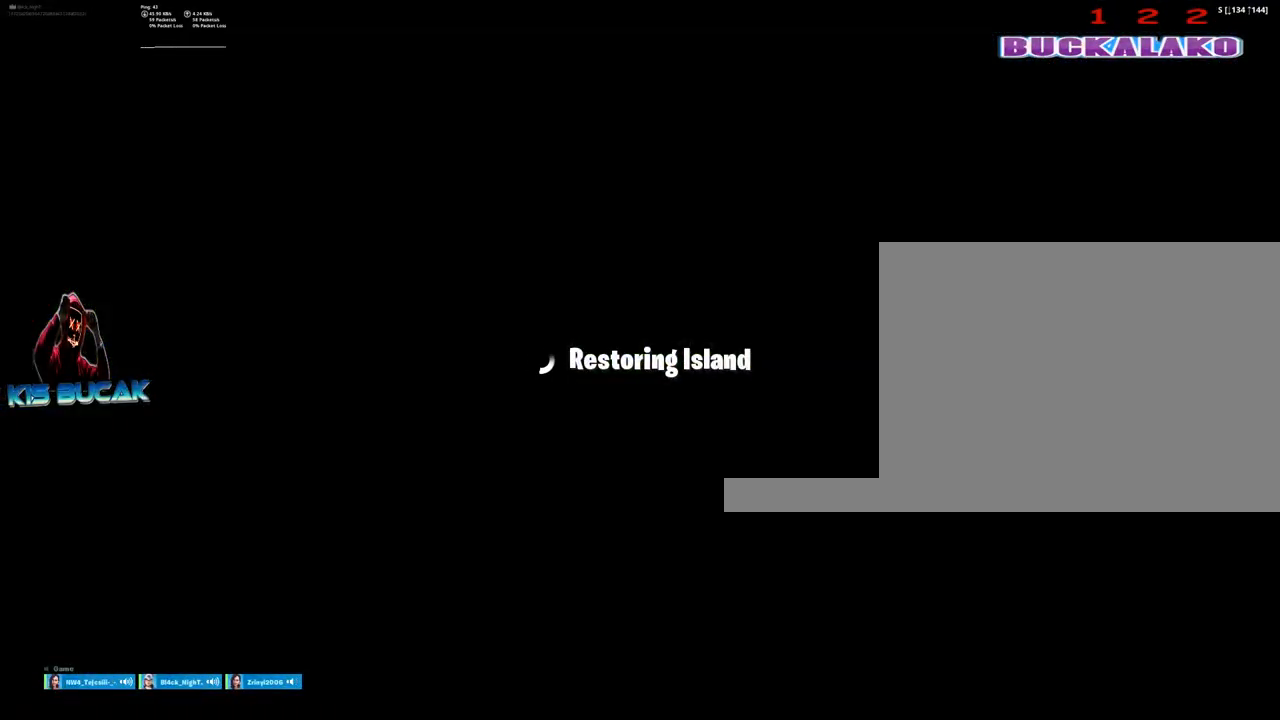
{"keys": [], "mouse": [], "mouse_move": "still", "events": []}
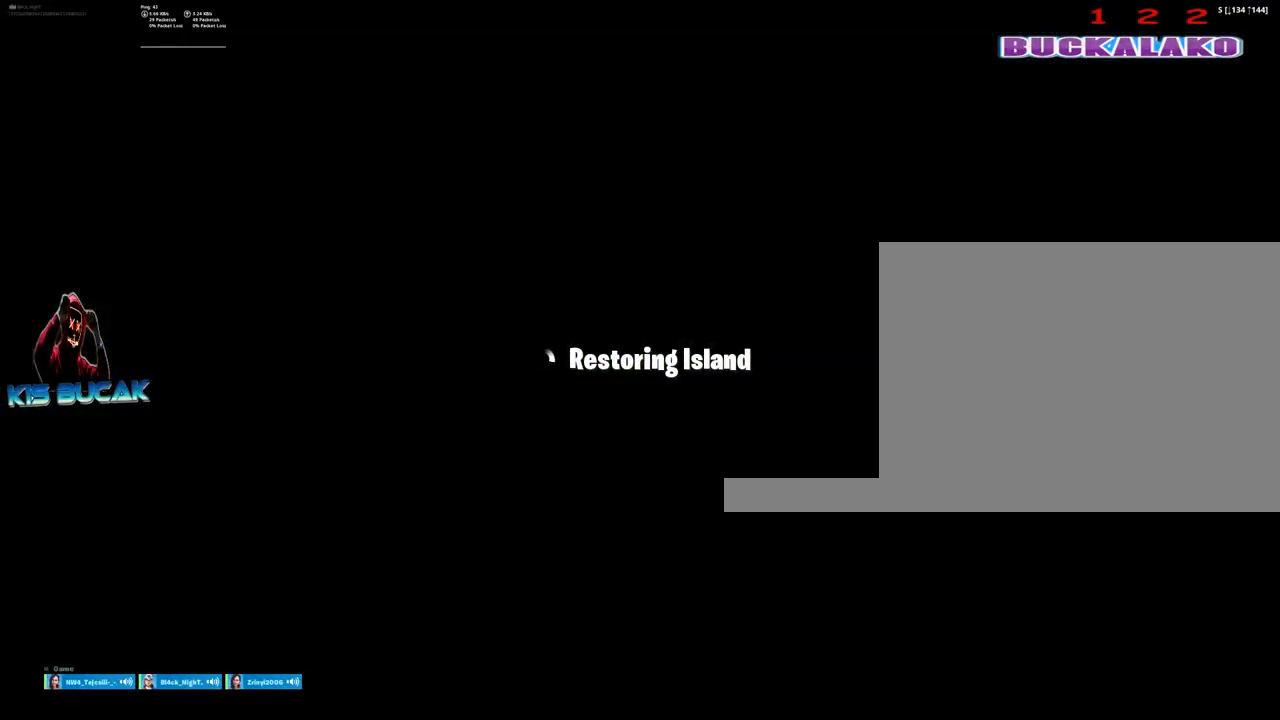
{"keys": [], "mouse": [], "mouse_move": "still", "events": []}
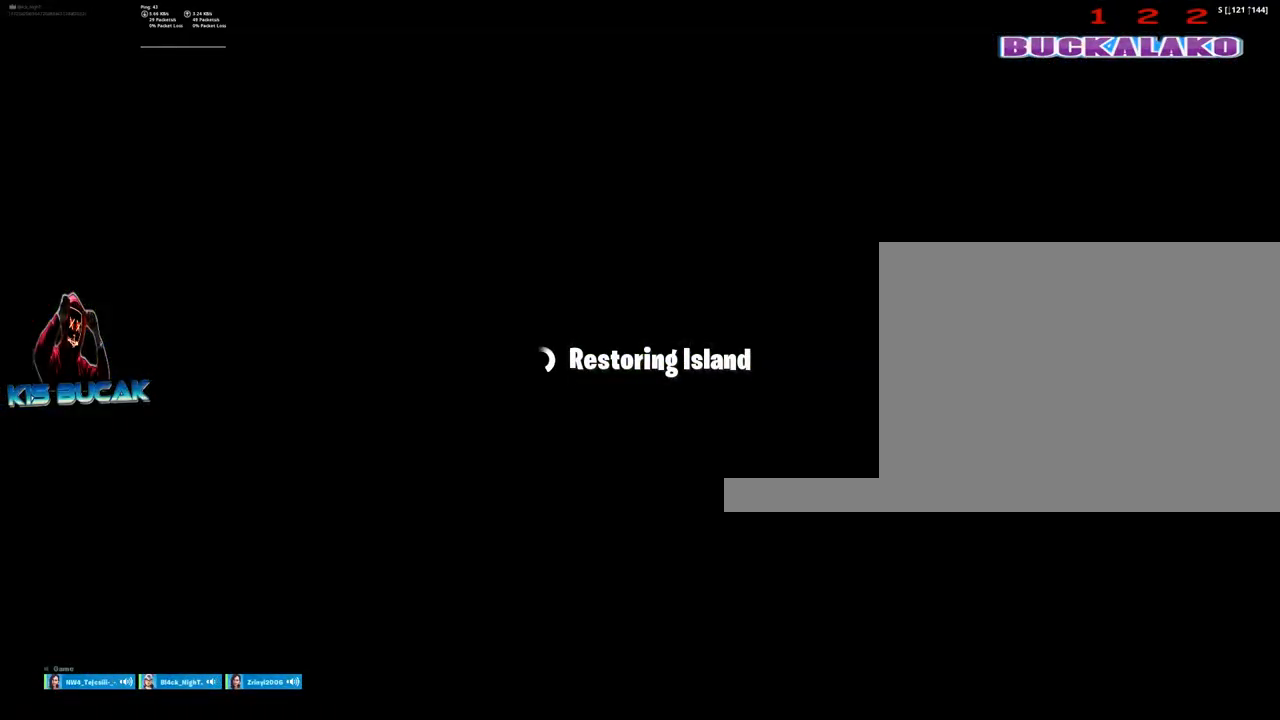
{"keys": [], "mouse": [], "mouse_move": "still", "events": []}
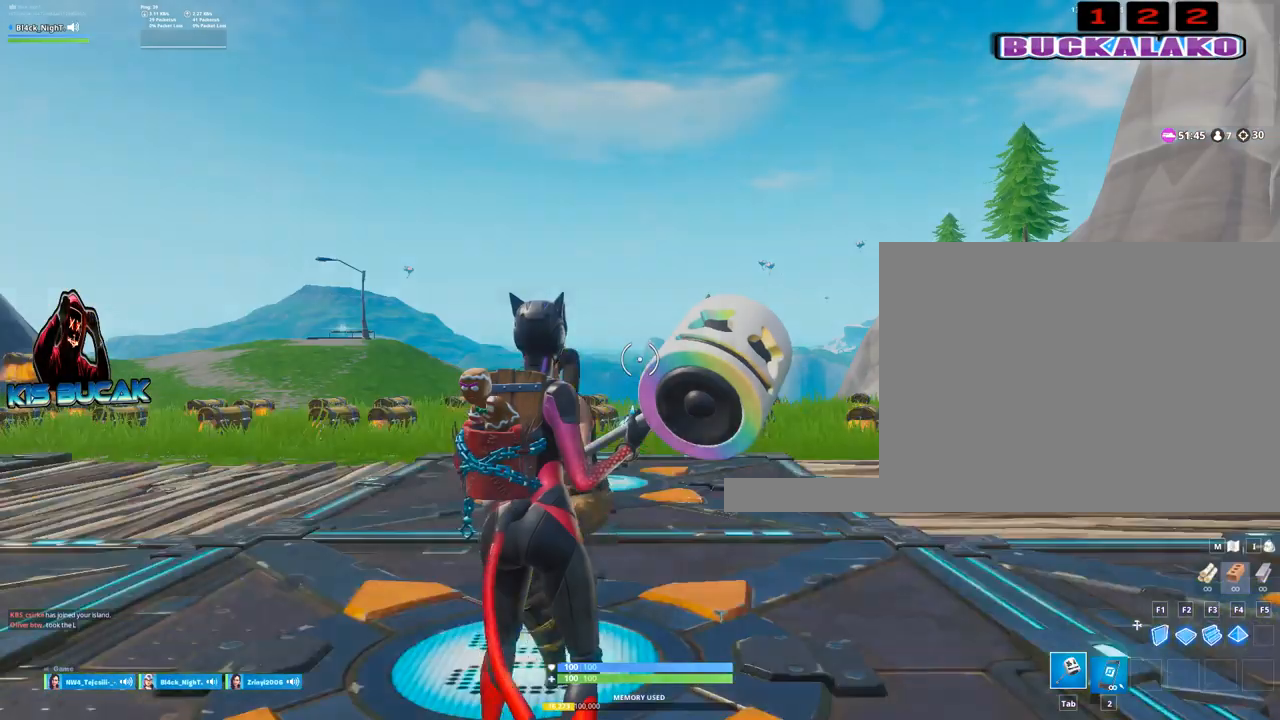
{"keys": [], "mouse": [], "mouse_move": "still", "events": []}
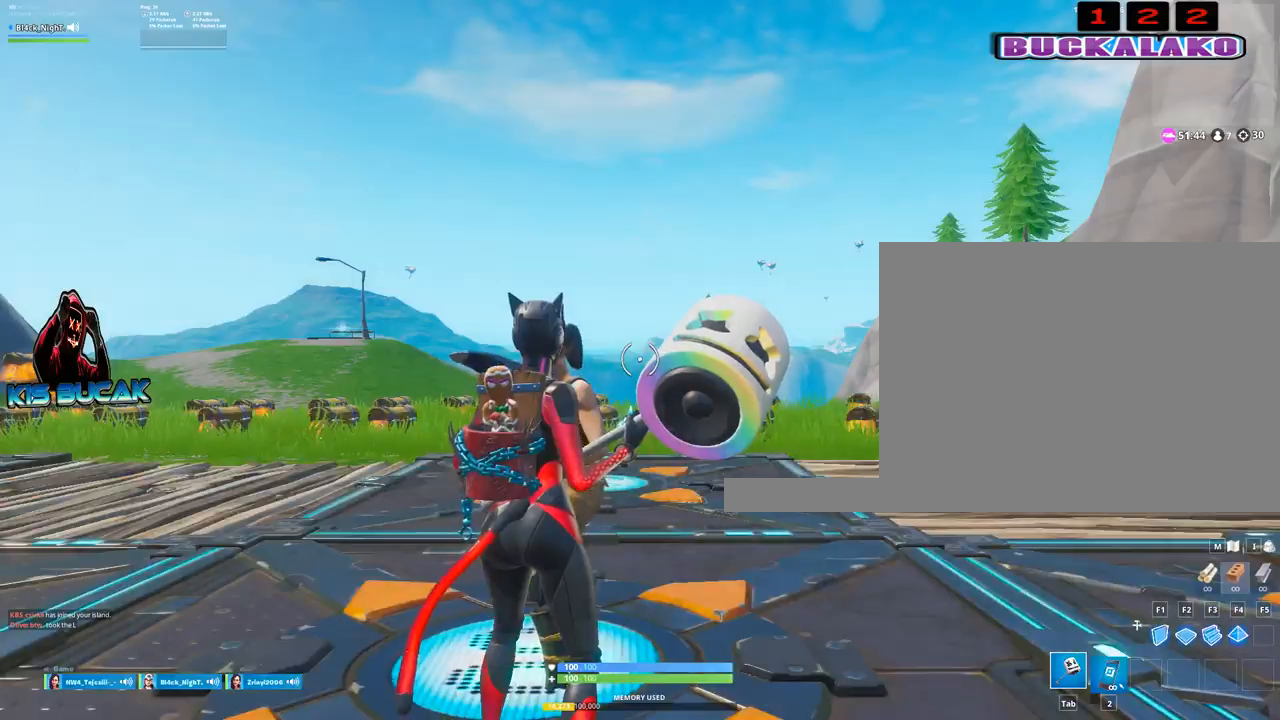
{"keys": [], "mouse": [], "mouse_move": "still", "events": []}
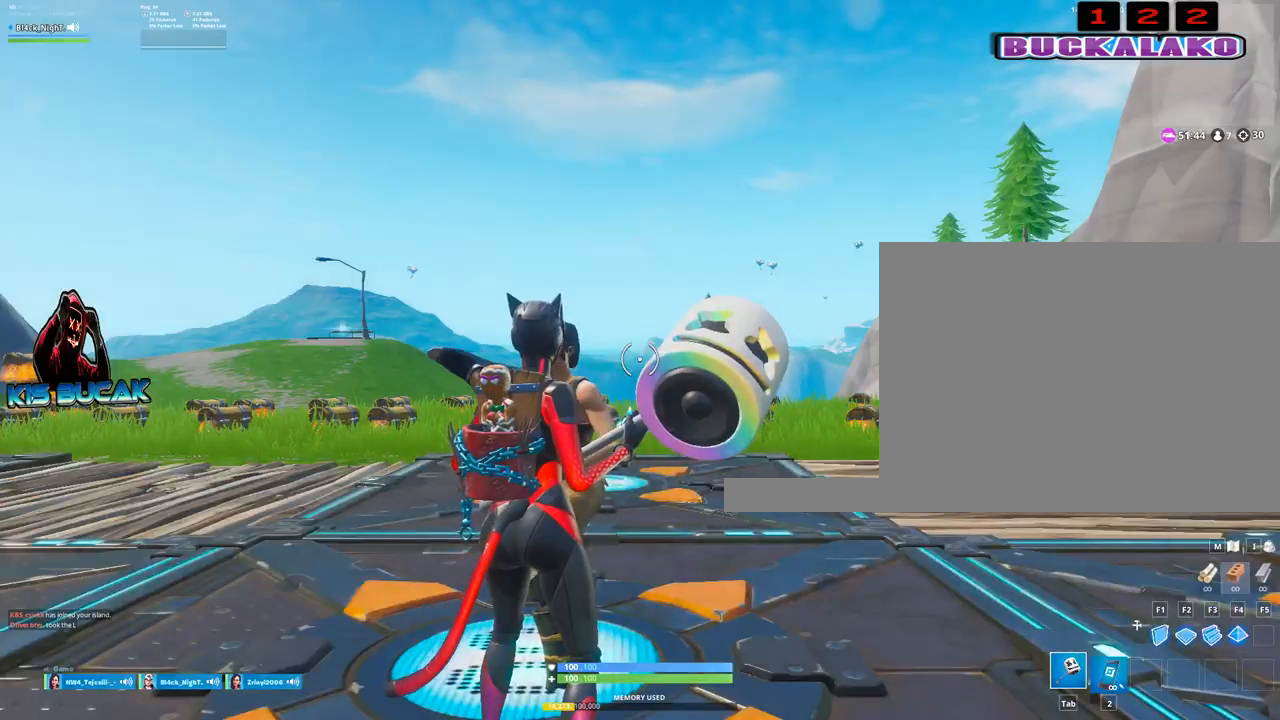
{"keys": ["w"], "mouse": [], "mouse_move": "left", "events": [[150, "a", "down"], [150, "space", "down"], [300, "space", "up"], [384, "w", "down"], [434, "a", "up"]]}
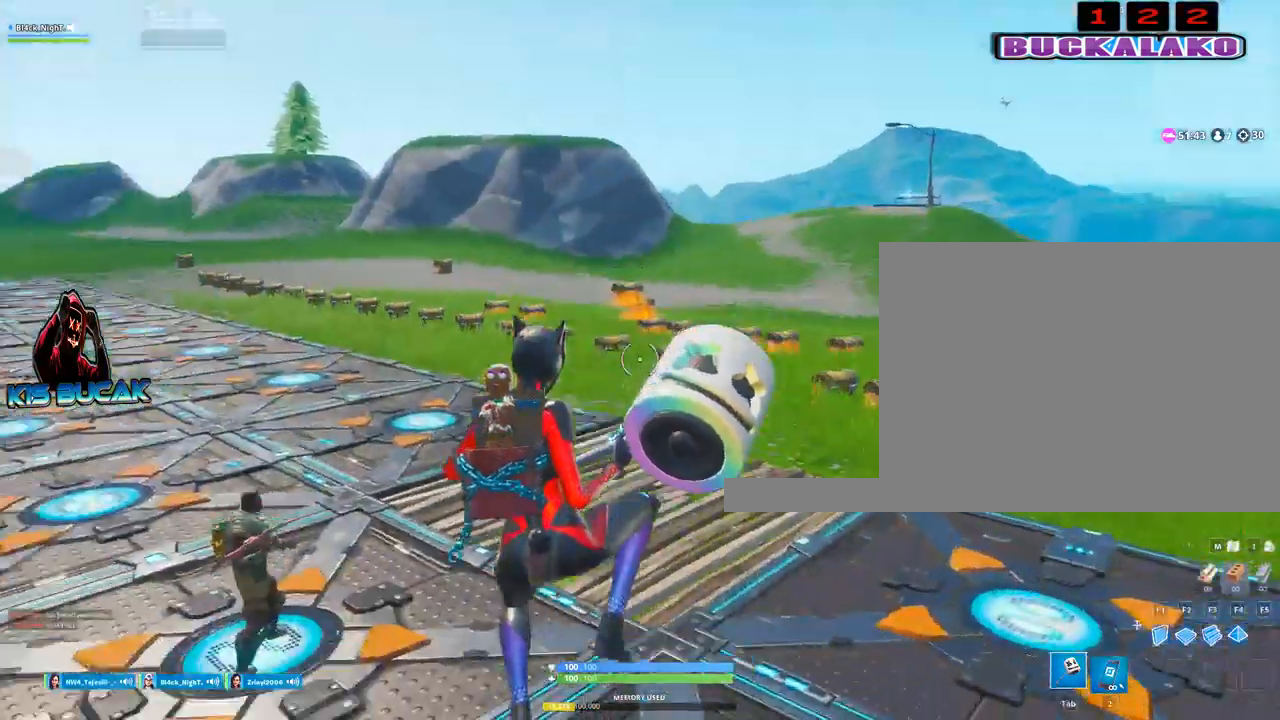
{"keys": ["w"], "mouse": [], "mouse_move": "up-left", "events": [[67, "4", "down"], [167, "4", "up"], [167, "tab", "down"], [267, "tab", "up"], [350, "w", "up"], [450, "w", "down"]]}
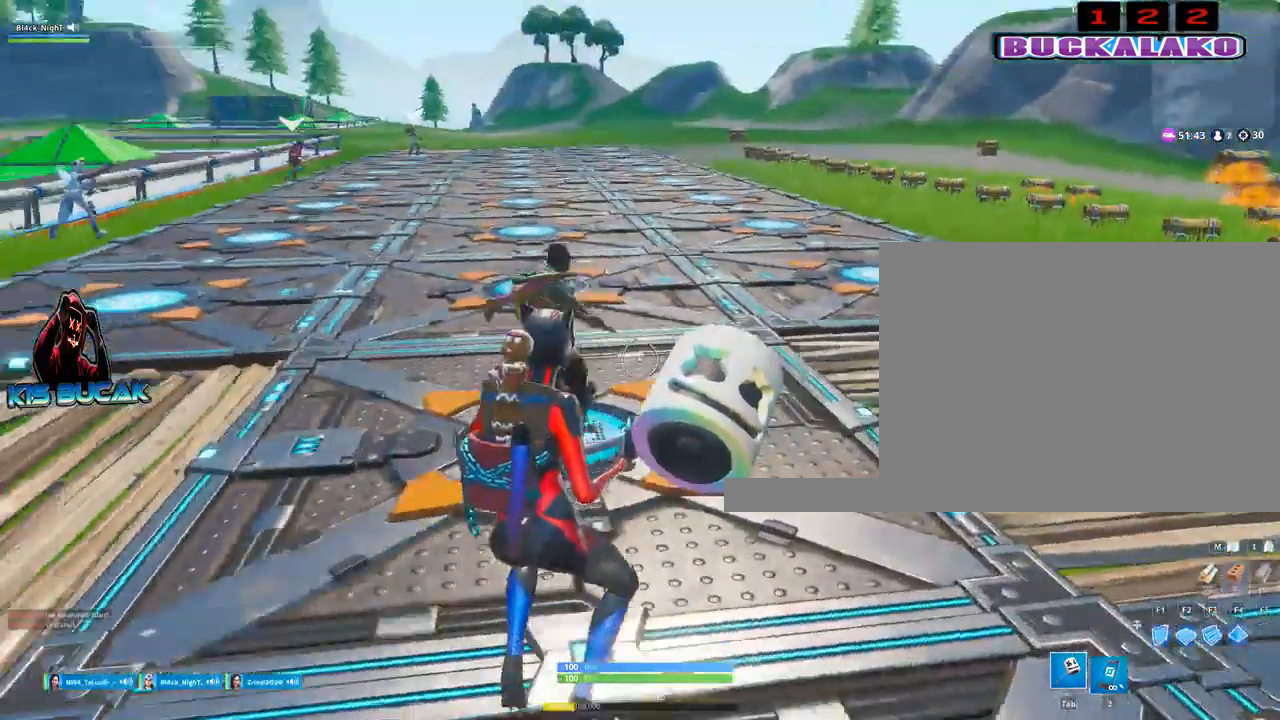
{"keys": [], "mouse": [], "mouse_move": "still", "events": [[184, "space", "down"], [317, "a", "down"], [317, "space", "up"], [367, "w", "up"], [417, "a", "up"]]}
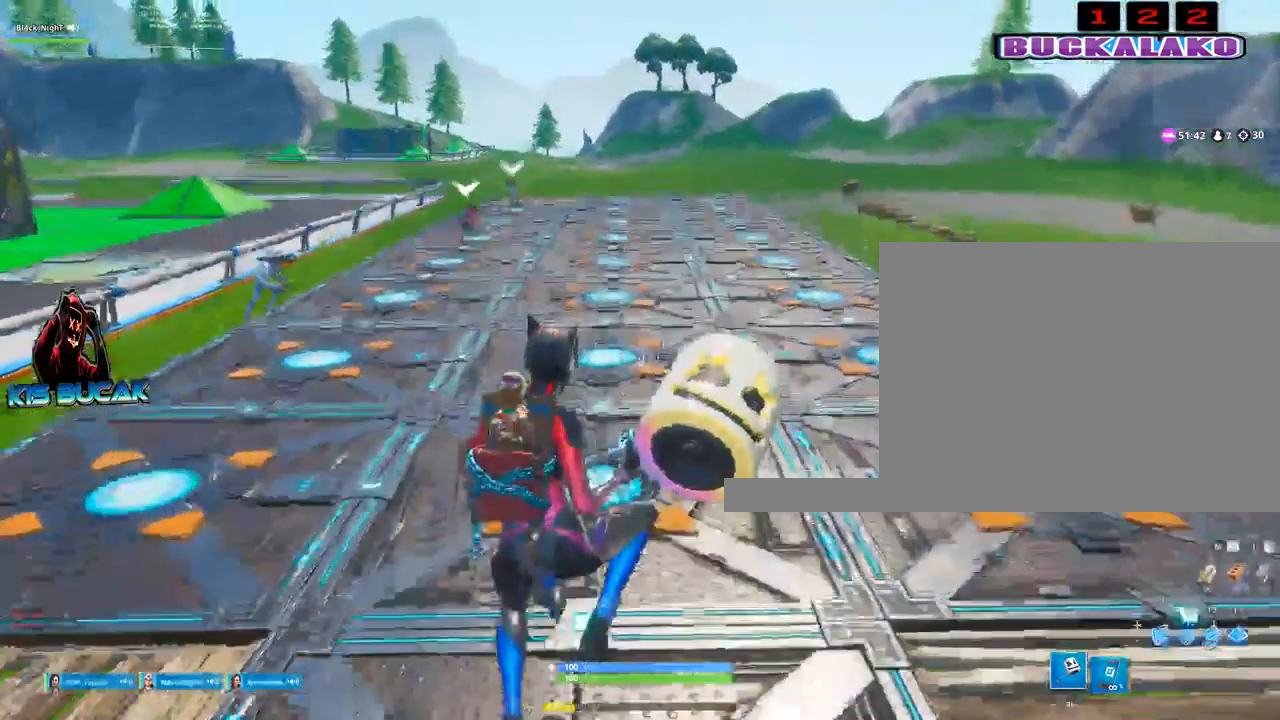
{"keys": [], "mouse": [], "mouse_move": "up-right", "events": []}
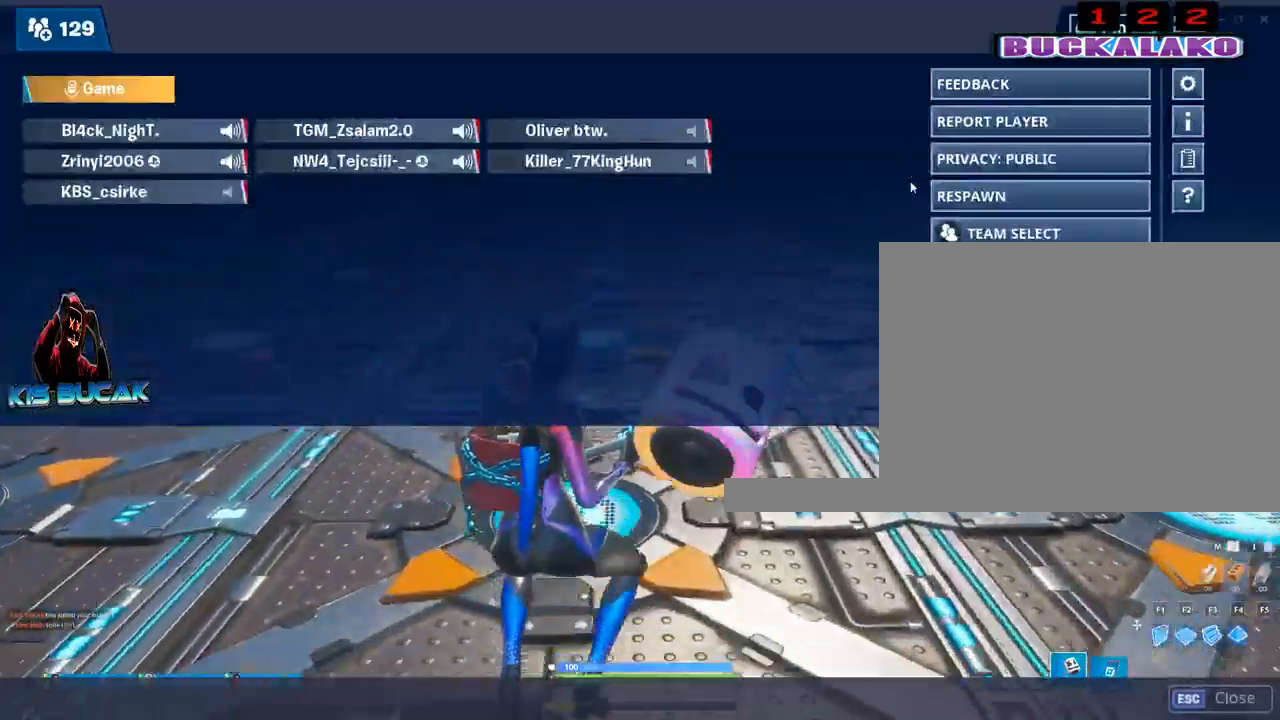
{"keys": [], "mouse": [], "mouse_move": "still", "events": []}
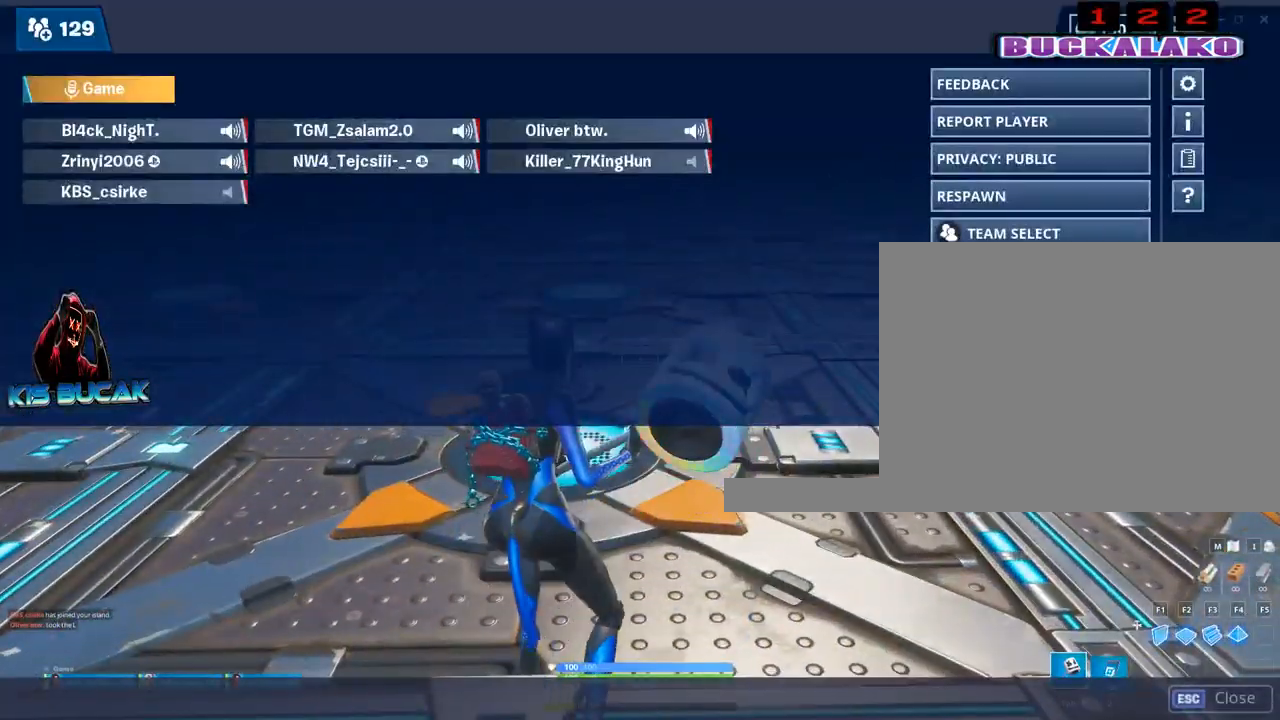
{"keys": [], "mouse": [], "mouse_move": "still", "events": []}
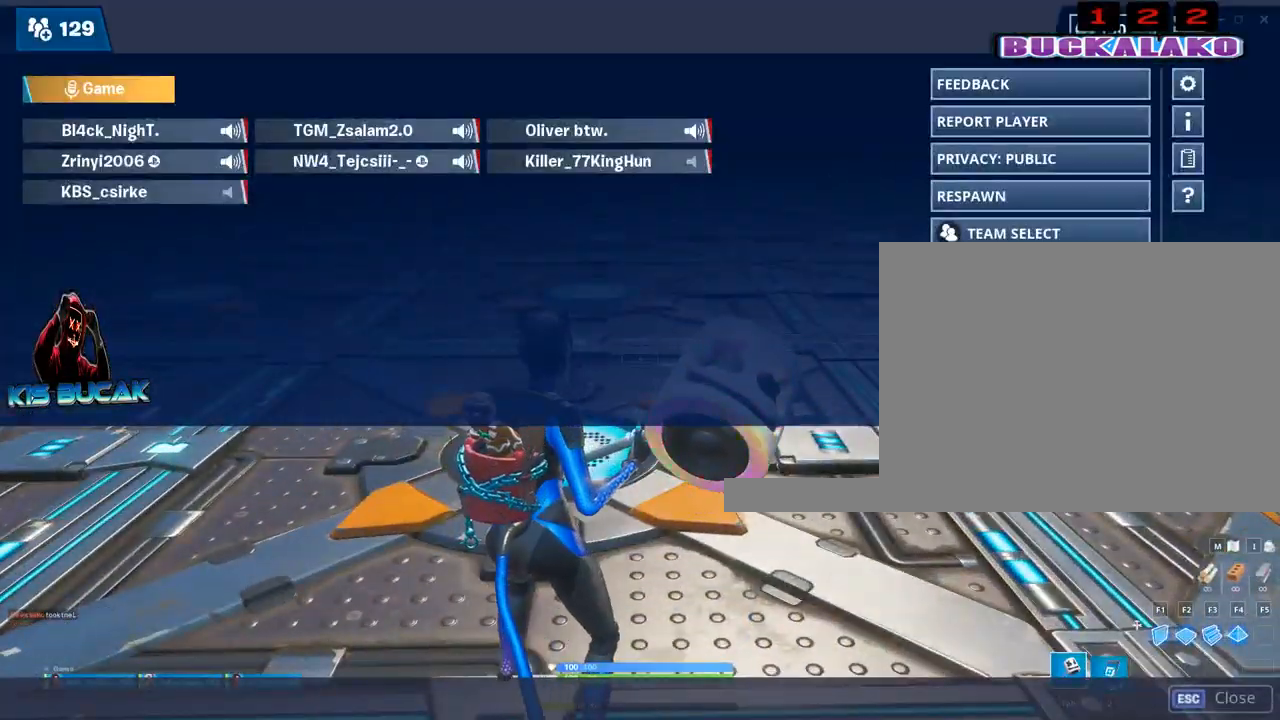
{"keys": [], "mouse": [], "mouse_move": "down-left", "events": [[200, "mouse_left", "down"], [250, "mouse_left", "up"]]}
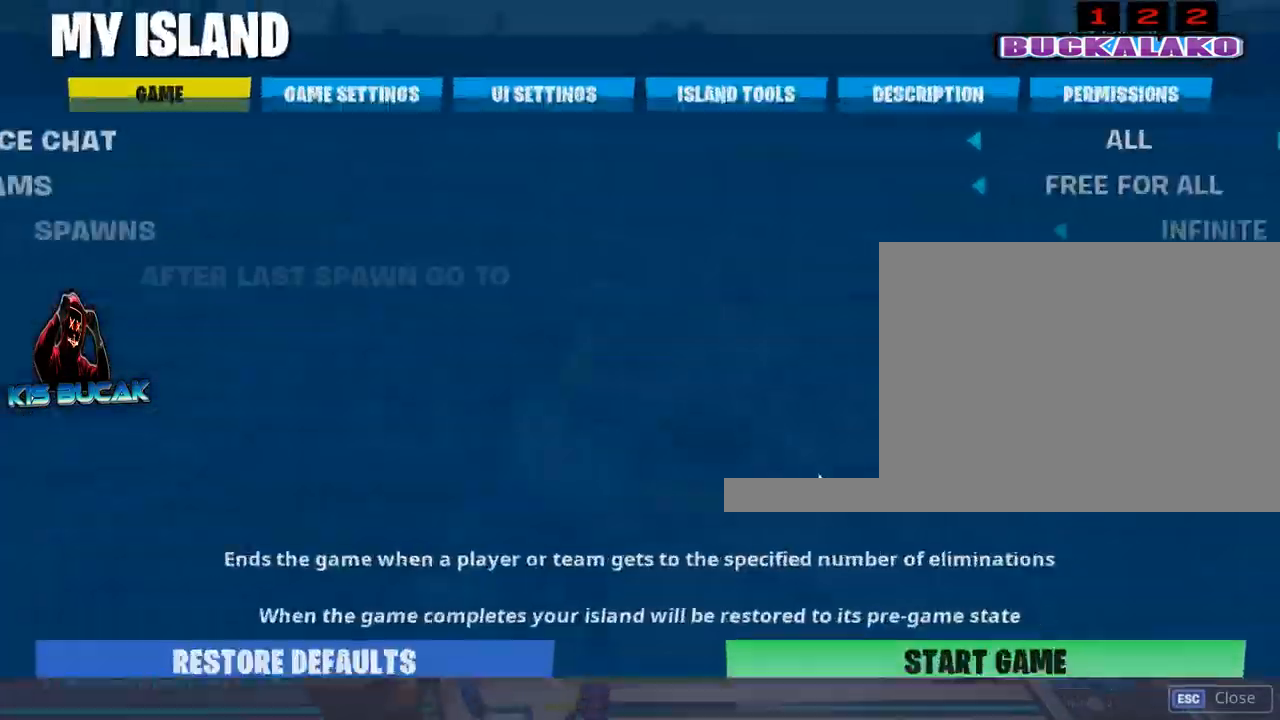
{"keys": [], "mouse": ["left"], "mouse_move": "right", "events": [[500, "mouse_left", "down"]]}
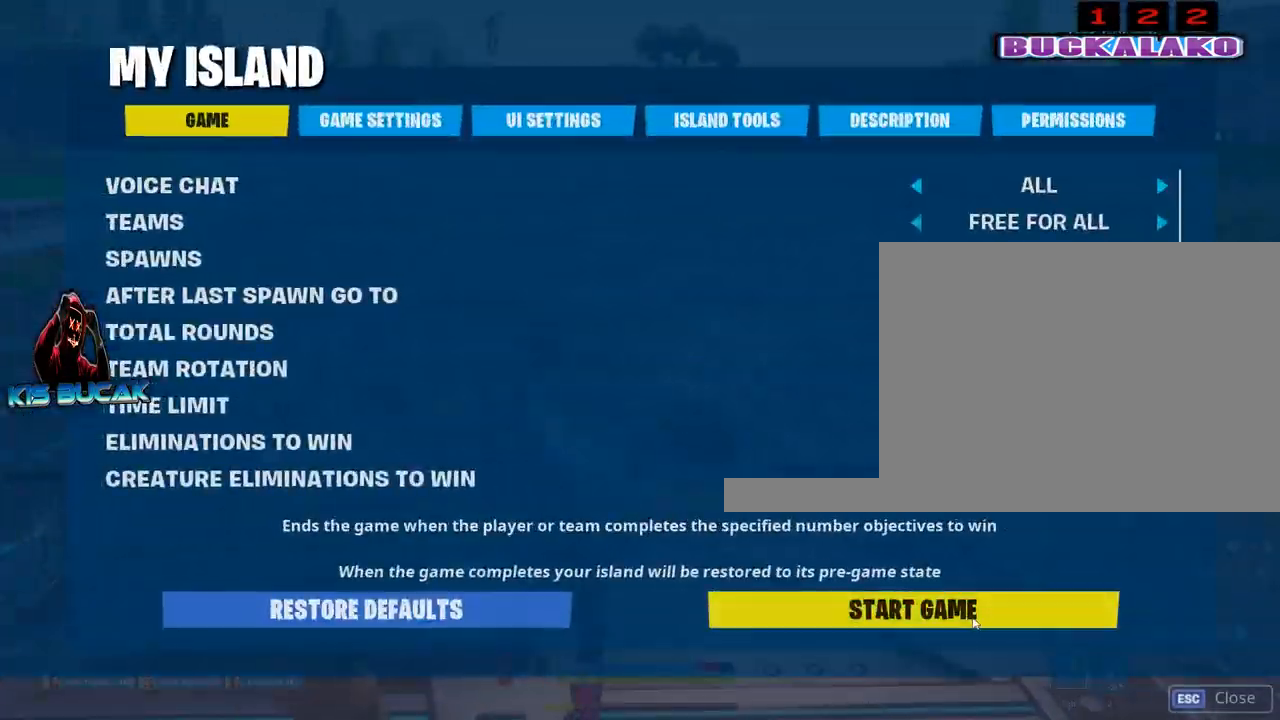
{"keys": [], "mouse": [], "mouse_move": "up-left", "events": [[50, "mouse_left", "up"]]}
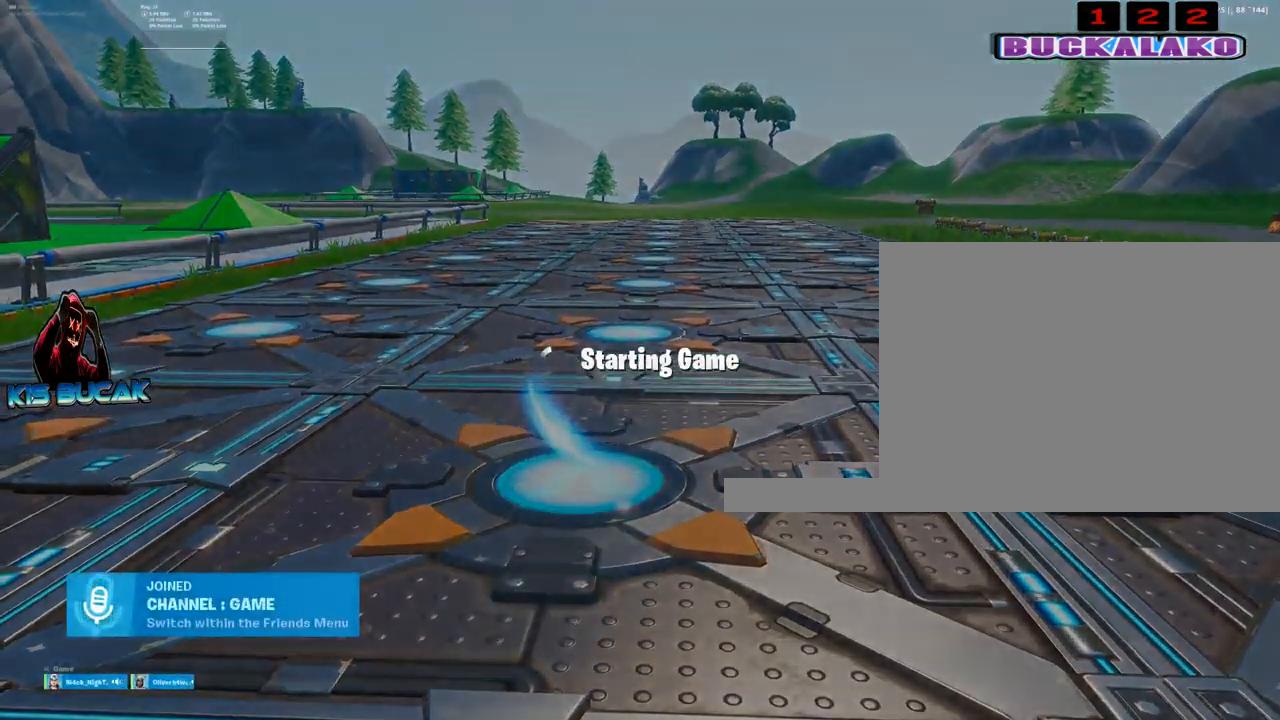
{"keys": [], "mouse": [], "mouse_move": "still", "events": []}